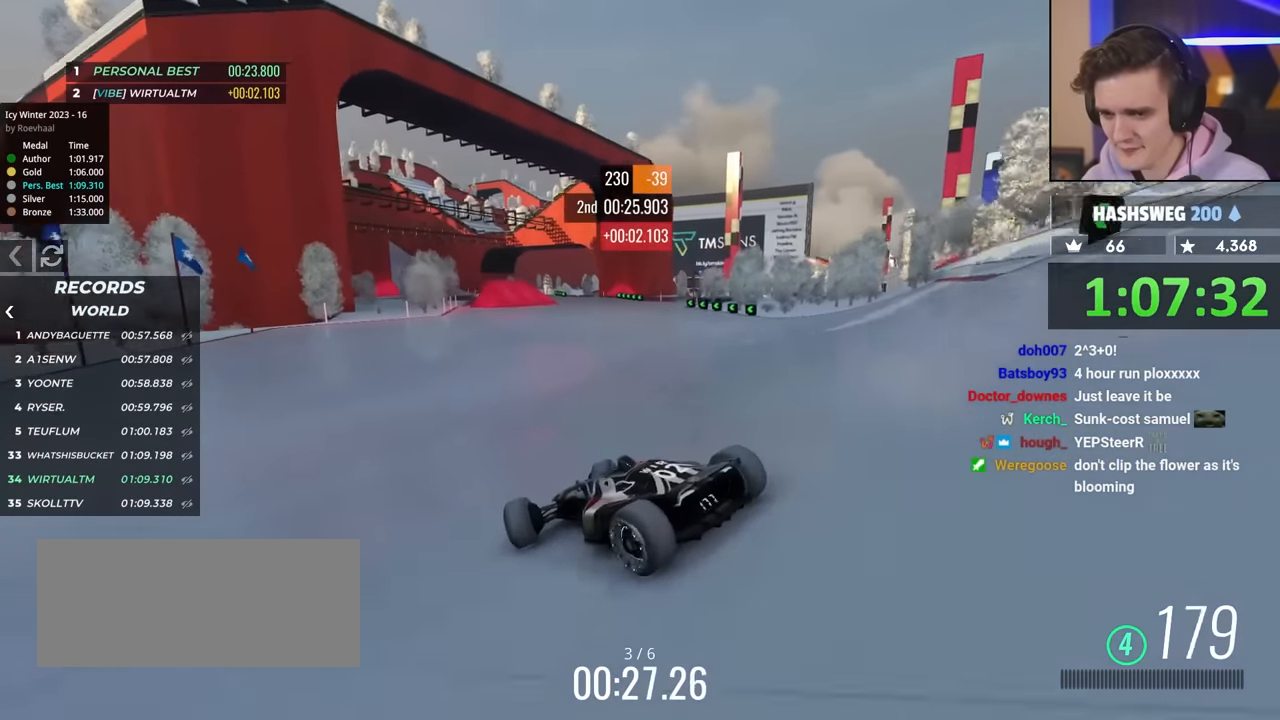
Gameplay with keyboard; each line is a JSON object with the keys held at the frame after it. "events" lists presses ("down") and releases ("up") of "brake", "down", "left", "right" and "up" between this image and that frame as [ms after this image, input, new state], when the widget could be followed in between. No other keys are recorded. Mouse input is not recorded. Key names are as the overlay labels them; some are game actions (e.g. jump) rather than physical keys.
{"keys": ["left", "up"], "events": [[466, "left", "down"], [466, "right", "up"]]}
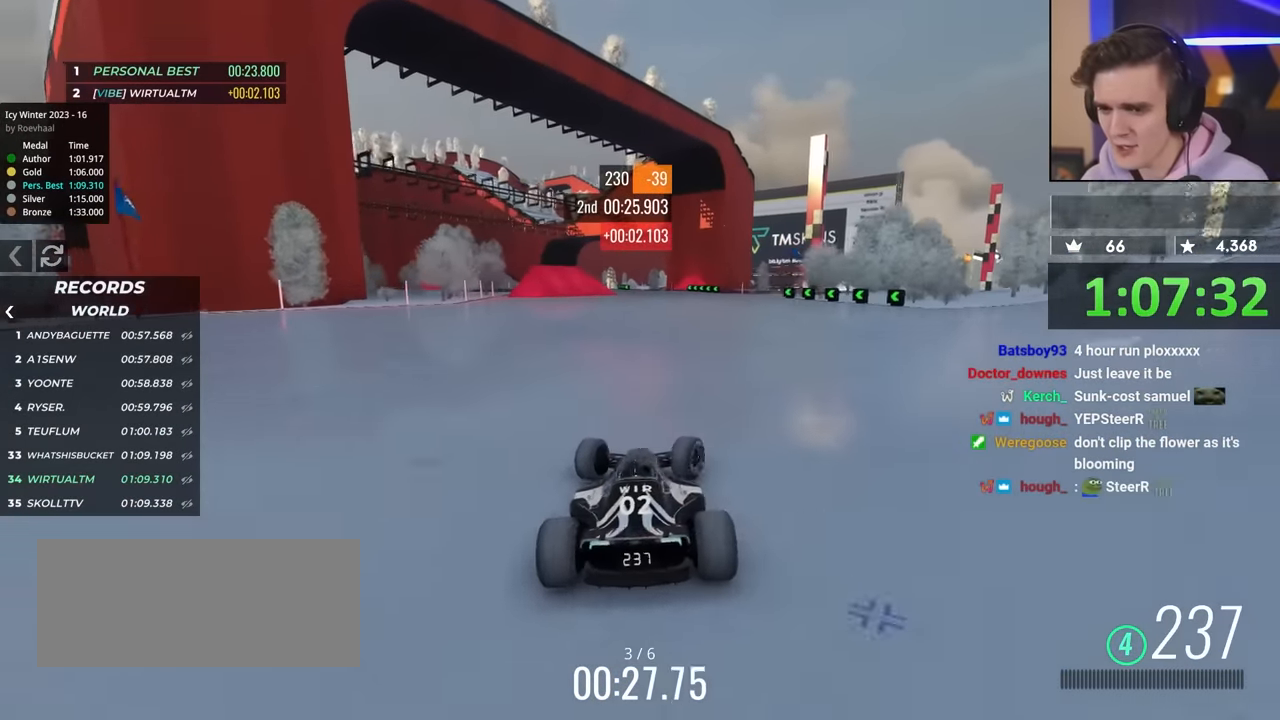
{"keys": ["up"], "events": [[483, "left", "up"]]}
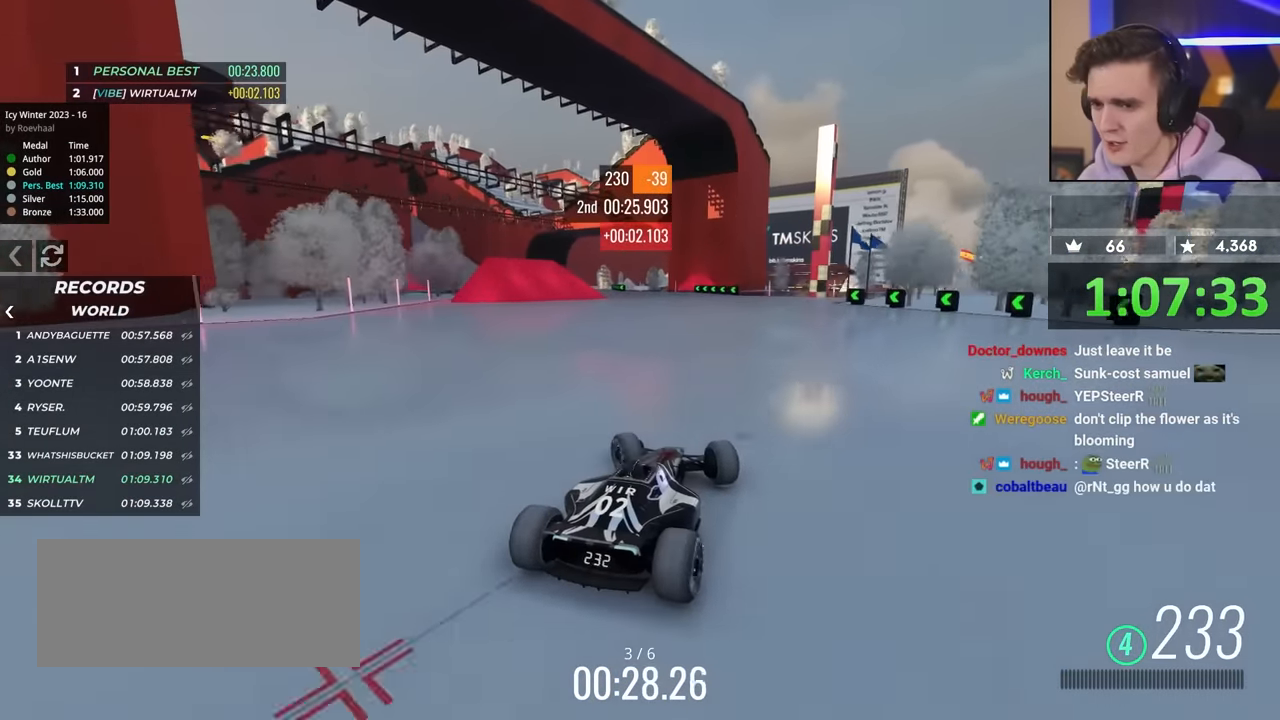
{"keys": ["up"], "events": [[216, "left", "down"], [350, "left", "up"], [350, "up", "up"], [500, "up", "down"]]}
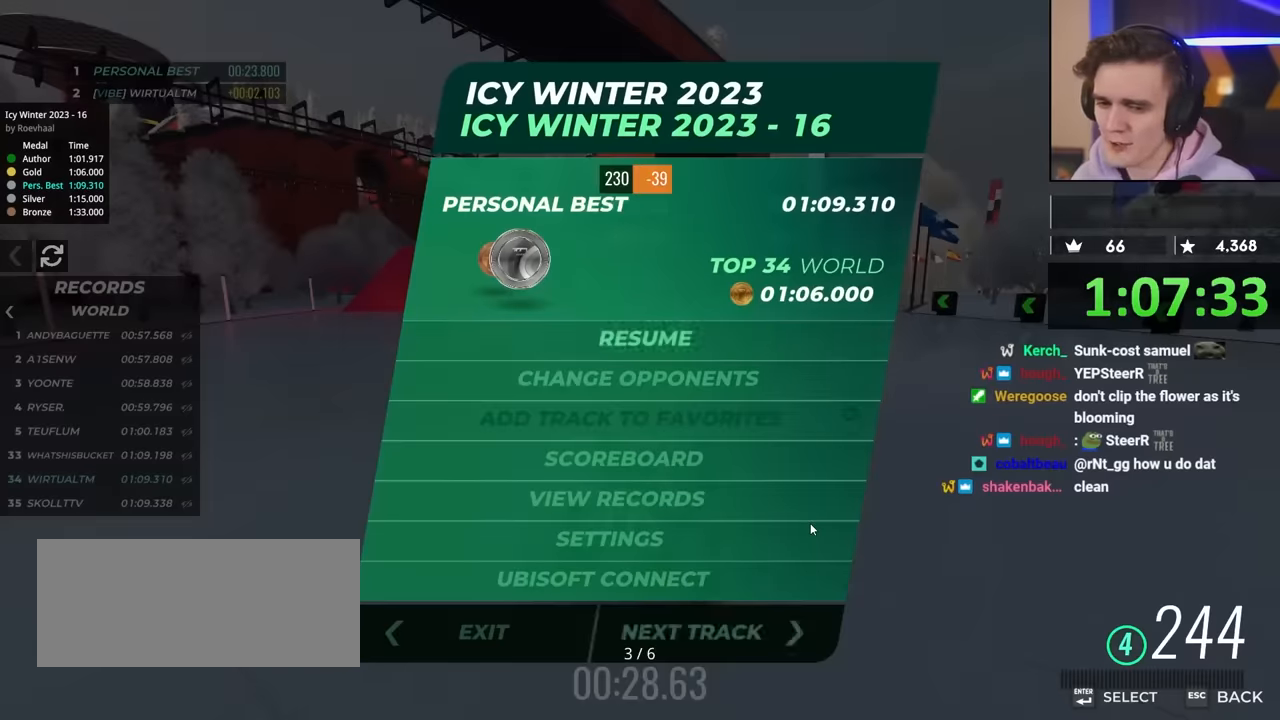
{"keys": [], "events": [[50, "up", "up"]]}
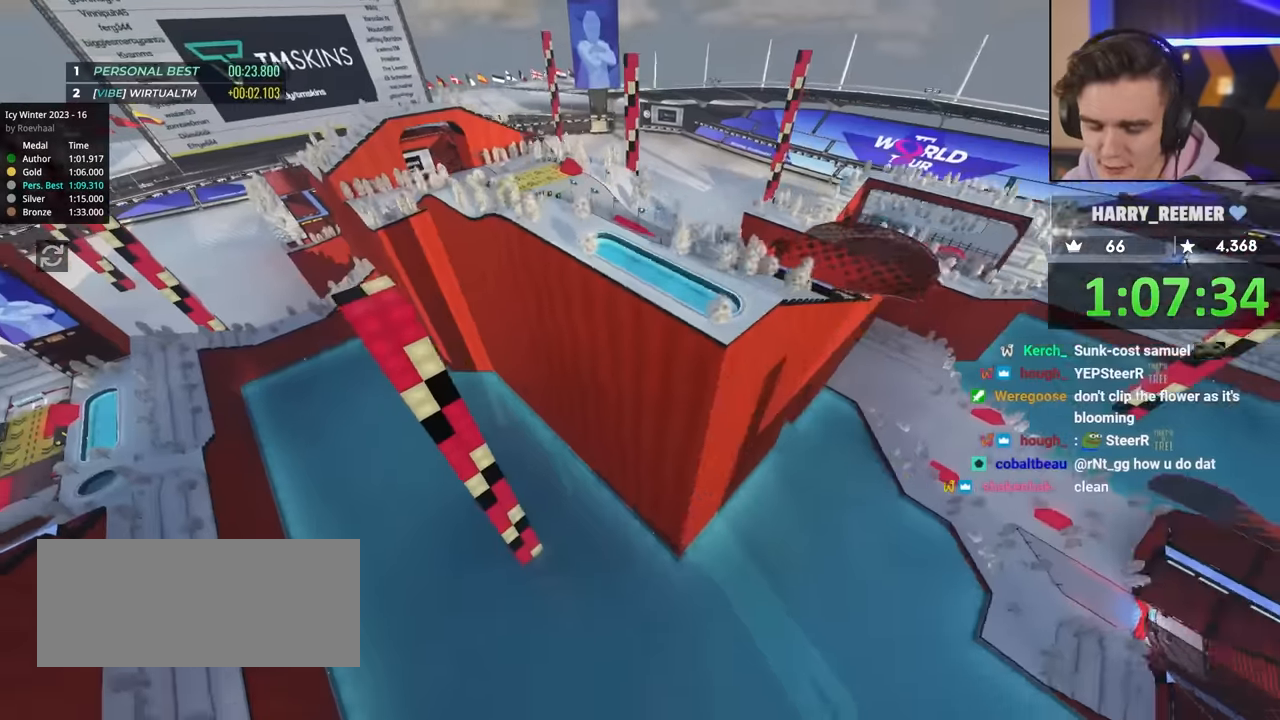
{"keys": [], "events": []}
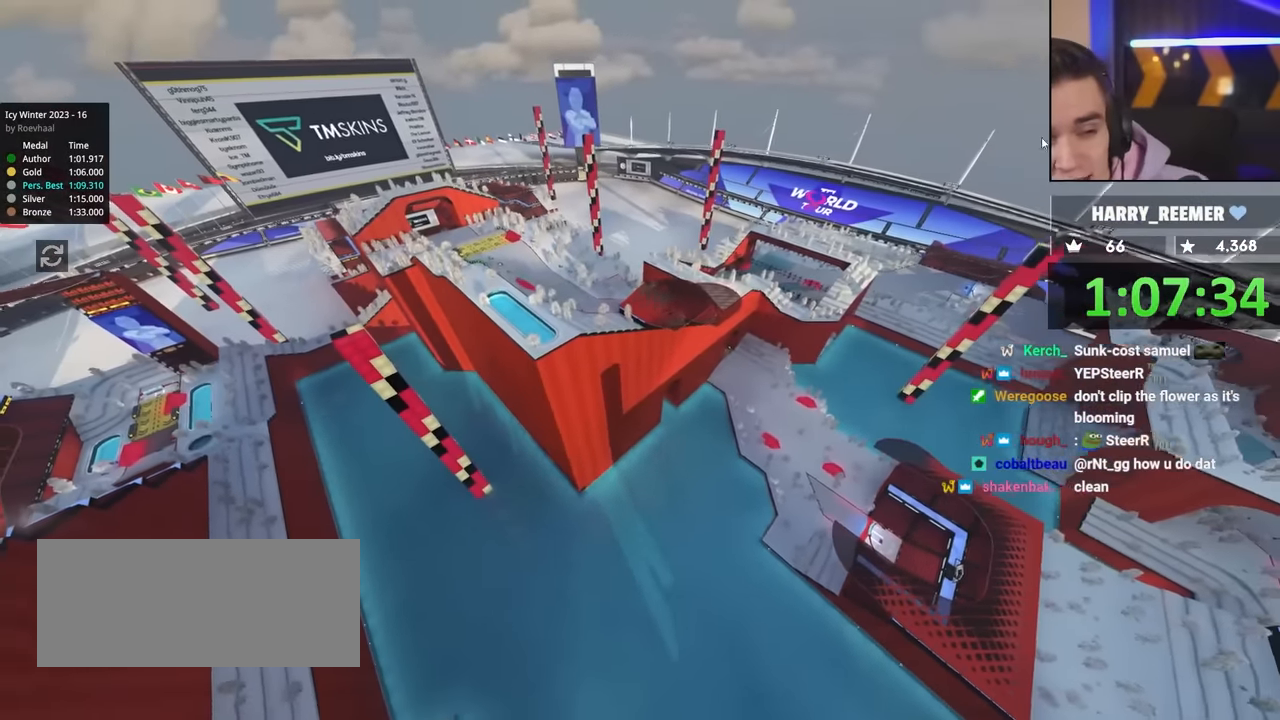
{"keys": [], "events": []}
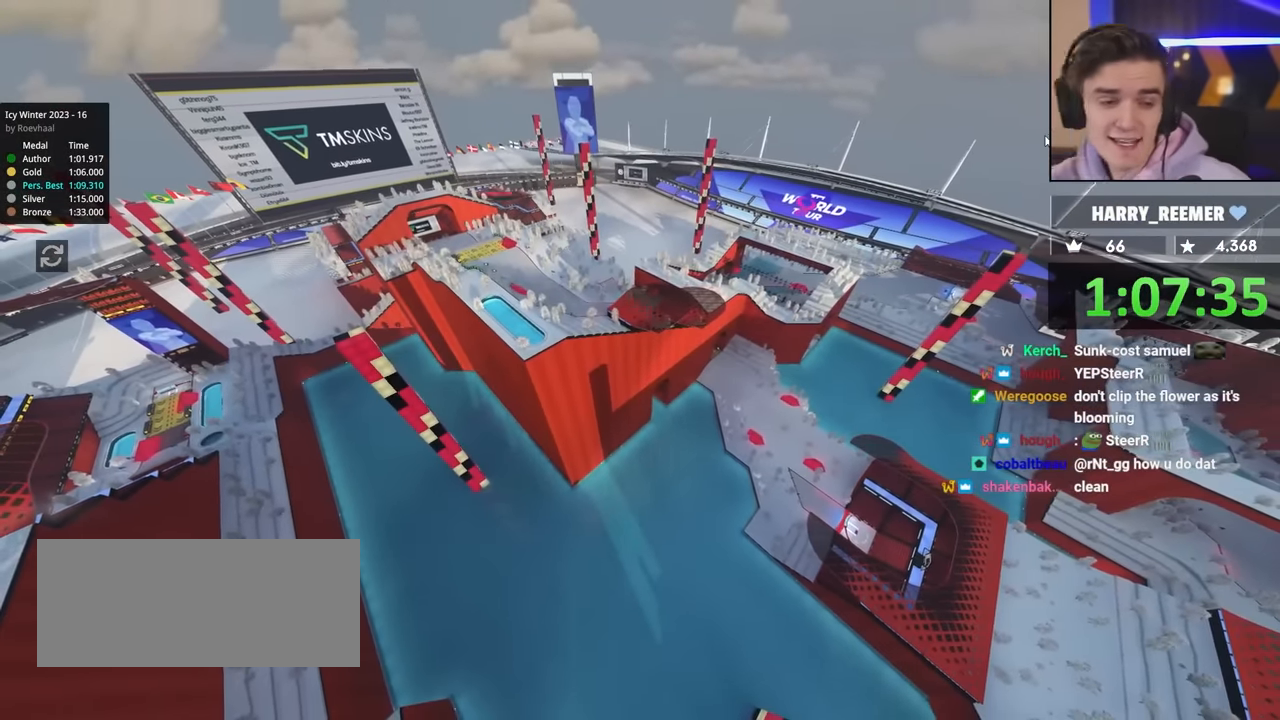
{"keys": [], "events": []}
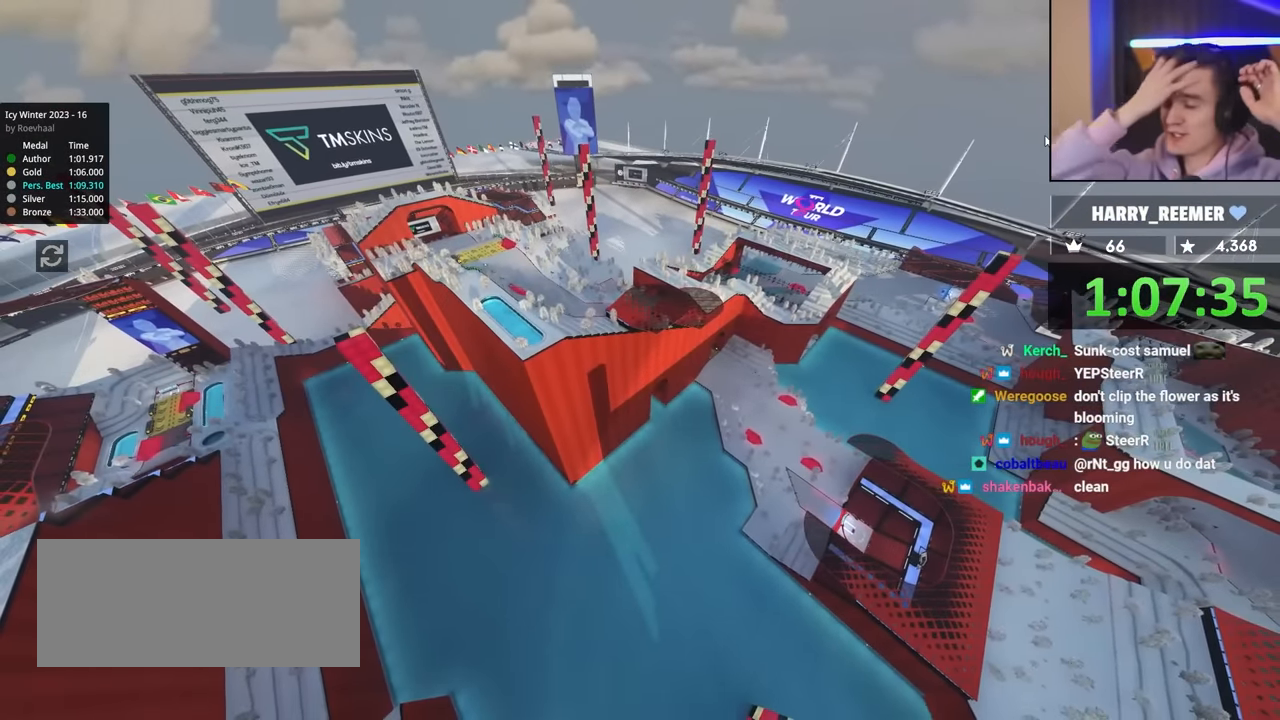
{"keys": [], "events": []}
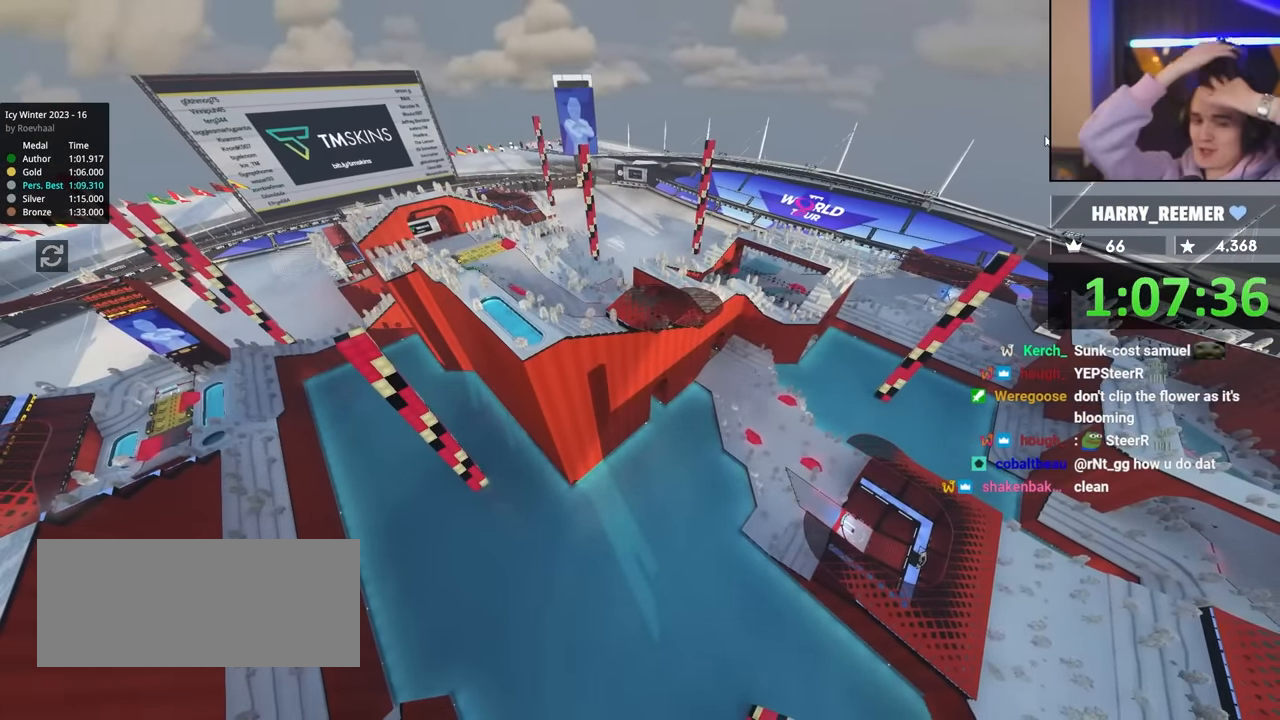
{"keys": [], "events": []}
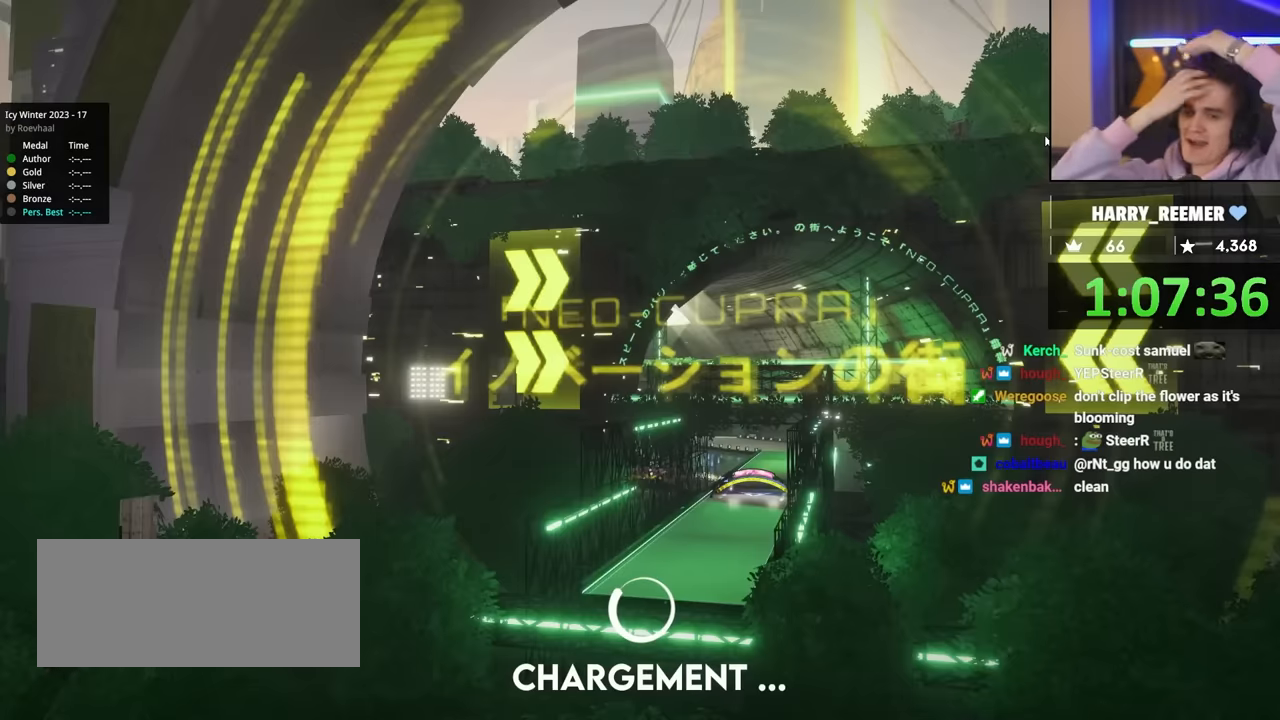
{"keys": [], "events": []}
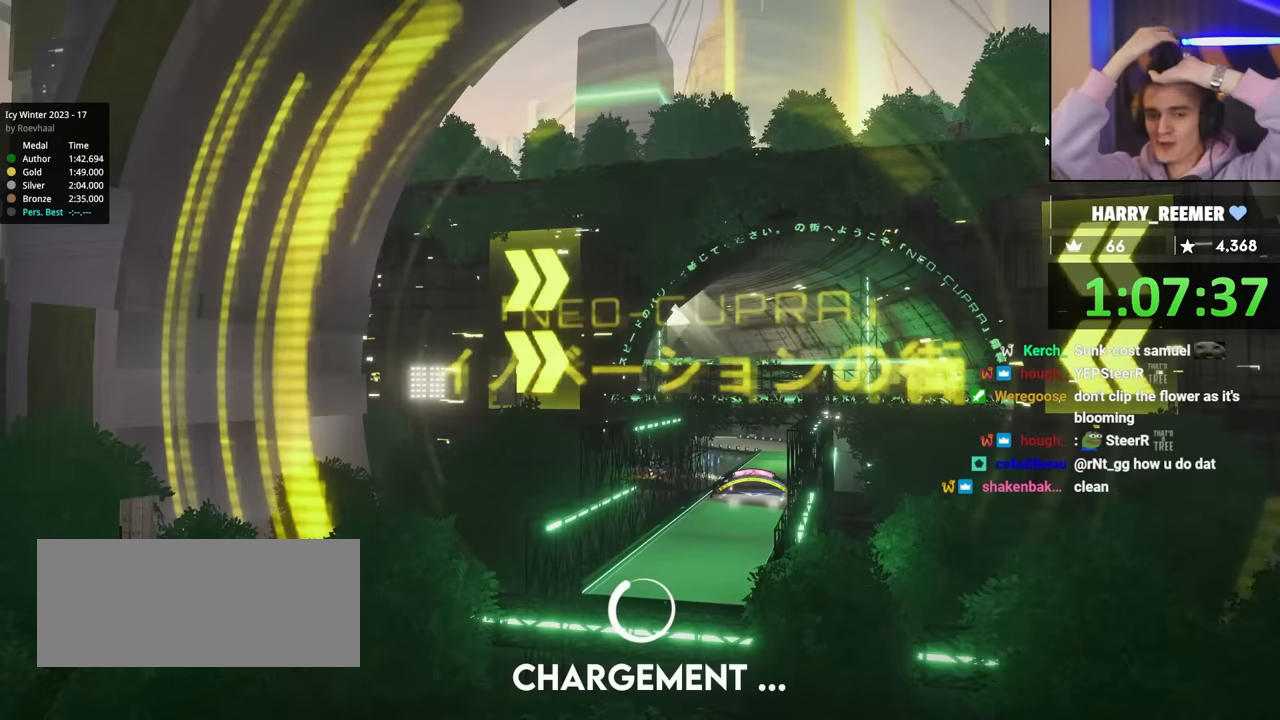
{"keys": [], "events": []}
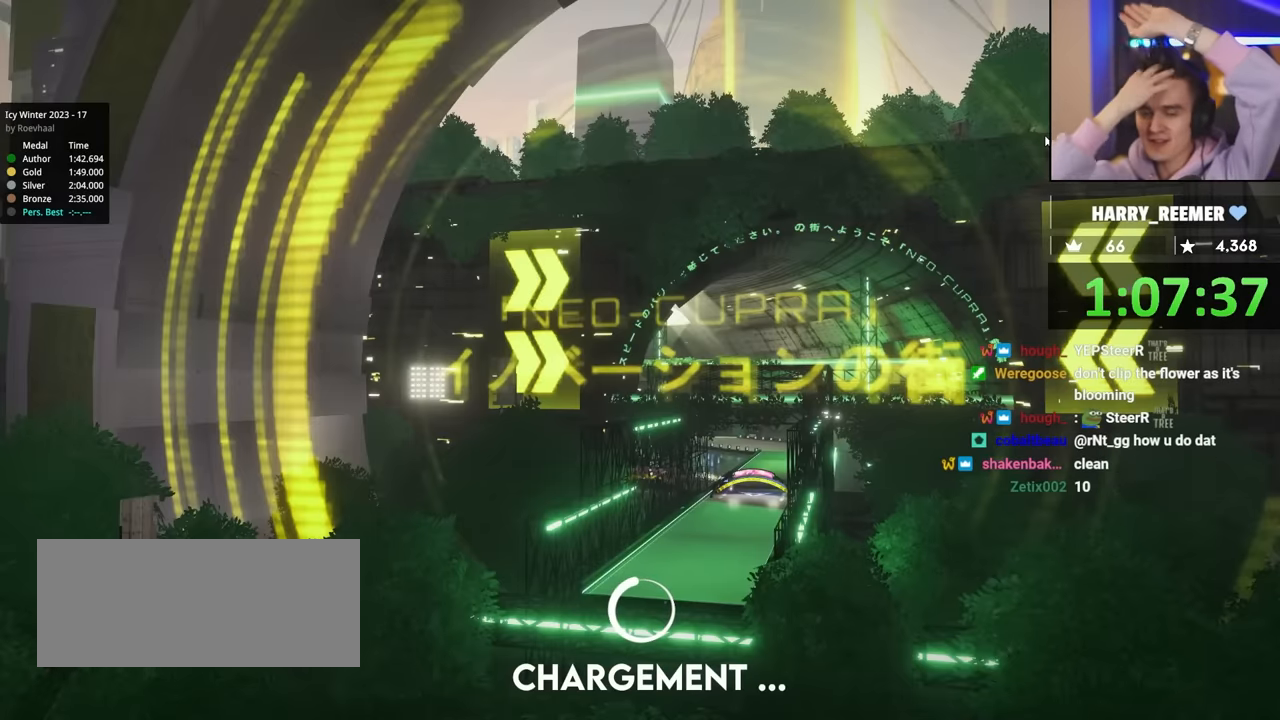
{"keys": [], "events": []}
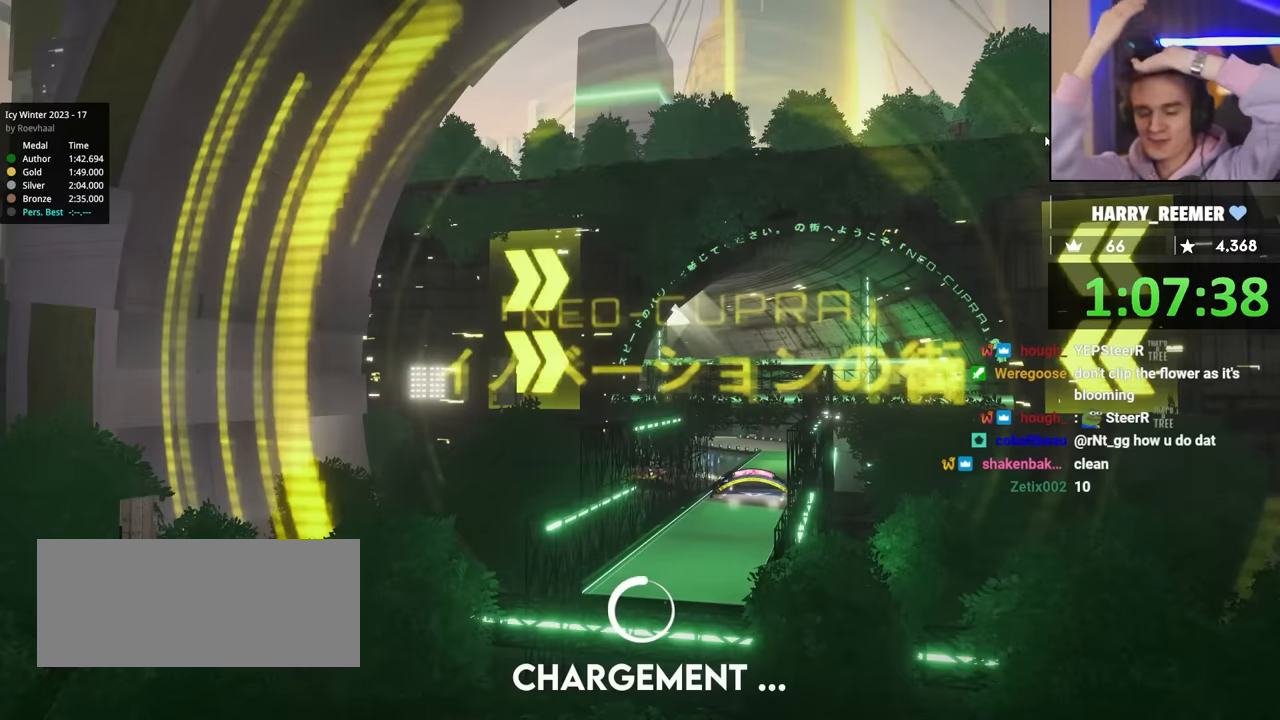
{"keys": [], "events": []}
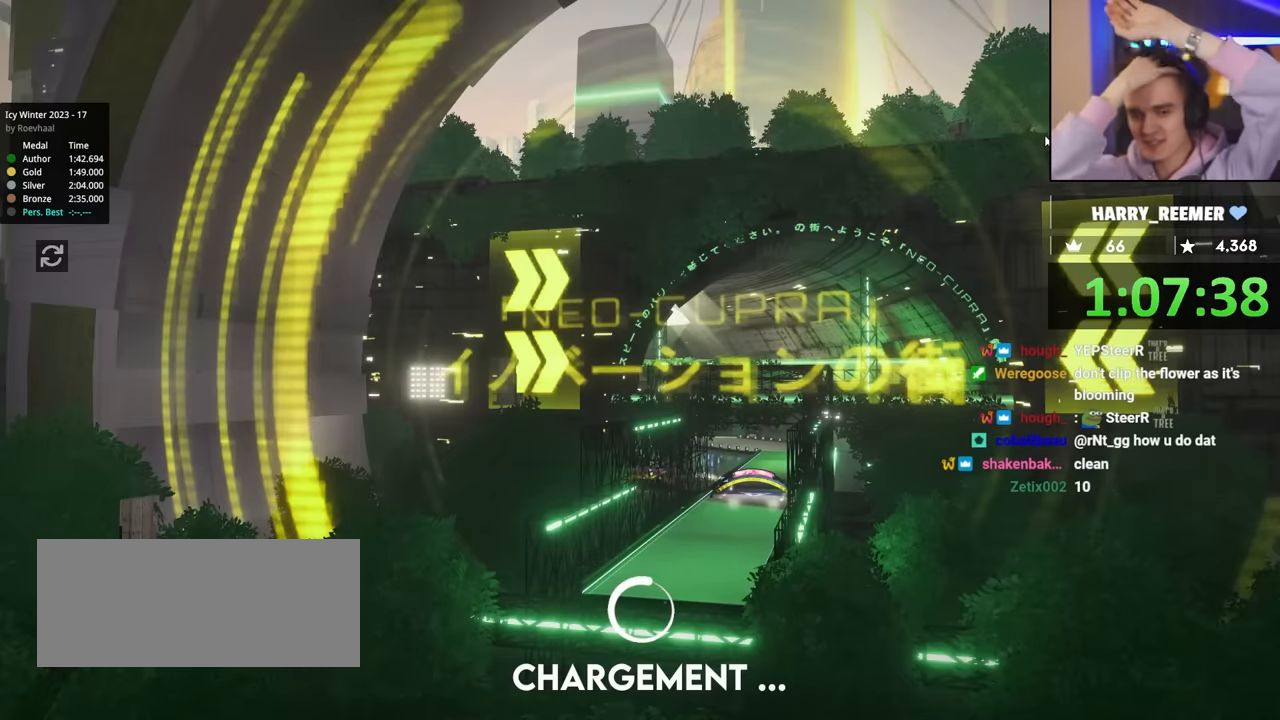
{"keys": [], "events": []}
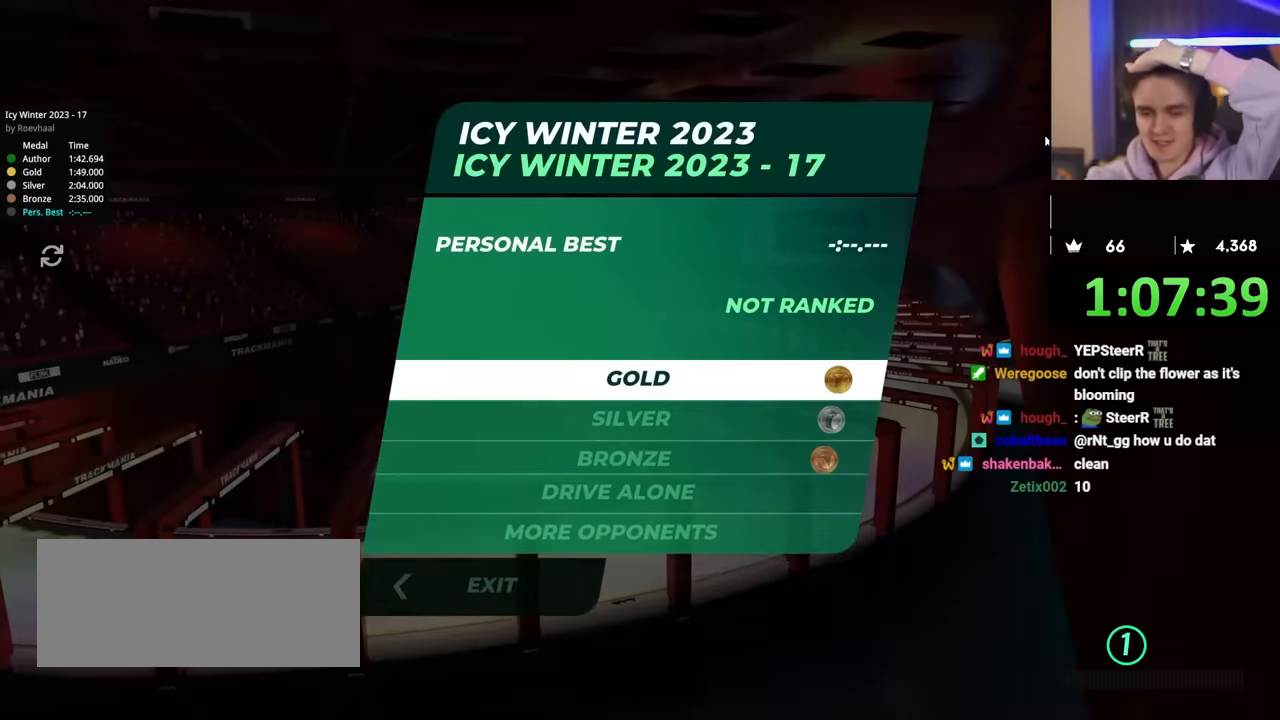
{"keys": [], "events": [[416, "up", "down"], [500, "up", "up"]]}
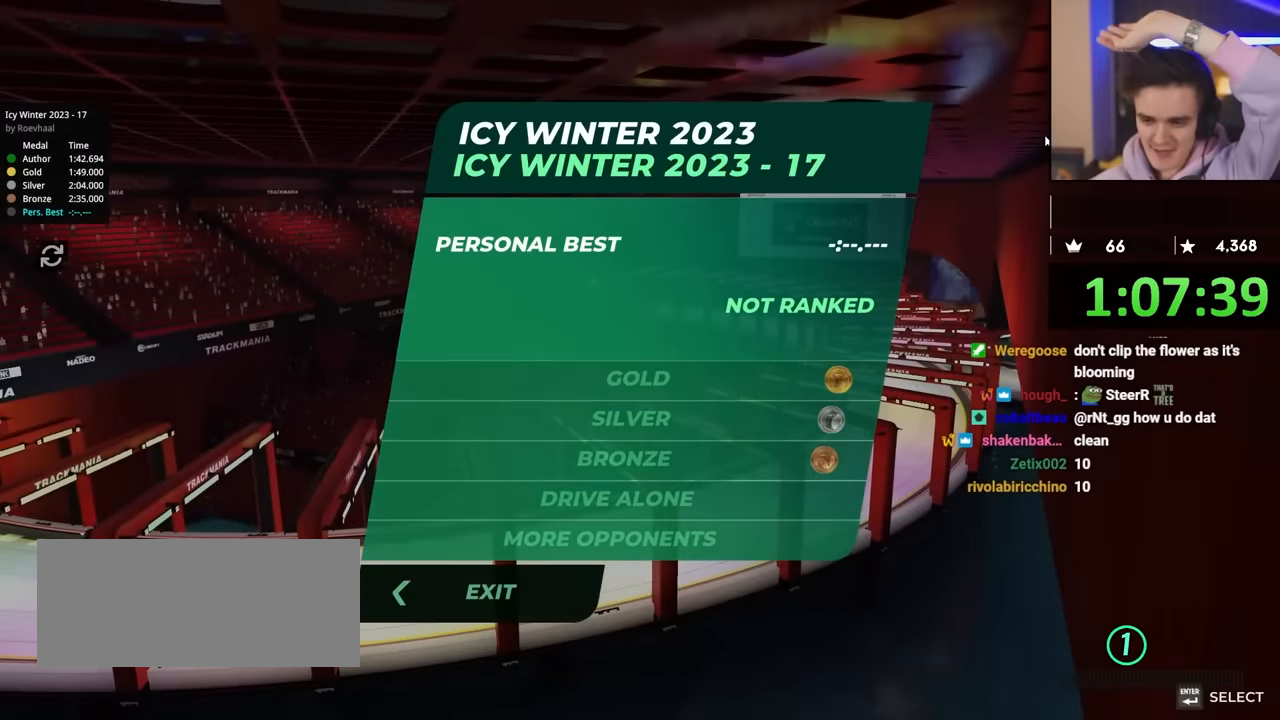
{"keys": ["up"], "events": [[183, "up", "down"], [333, "up", "up"], [466, "up", "down"]]}
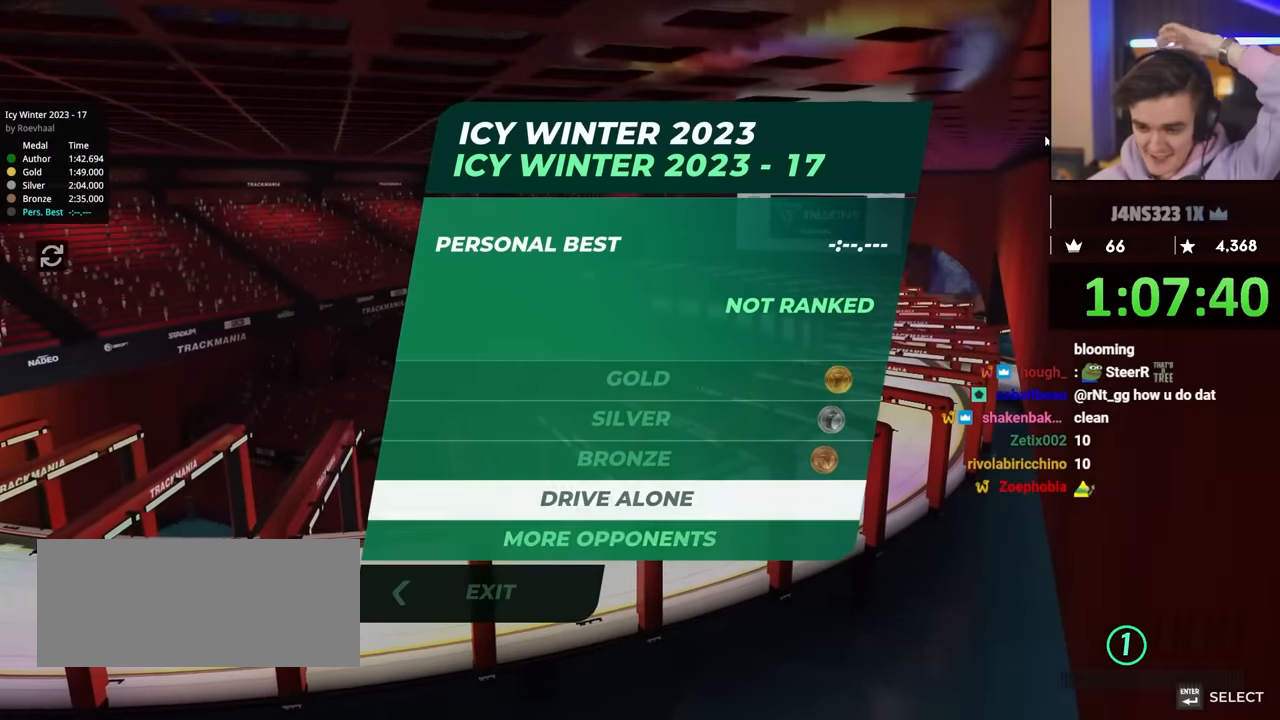
{"keys": ["up"], "events": [[16, "up", "up"], [350, "up", "down"]]}
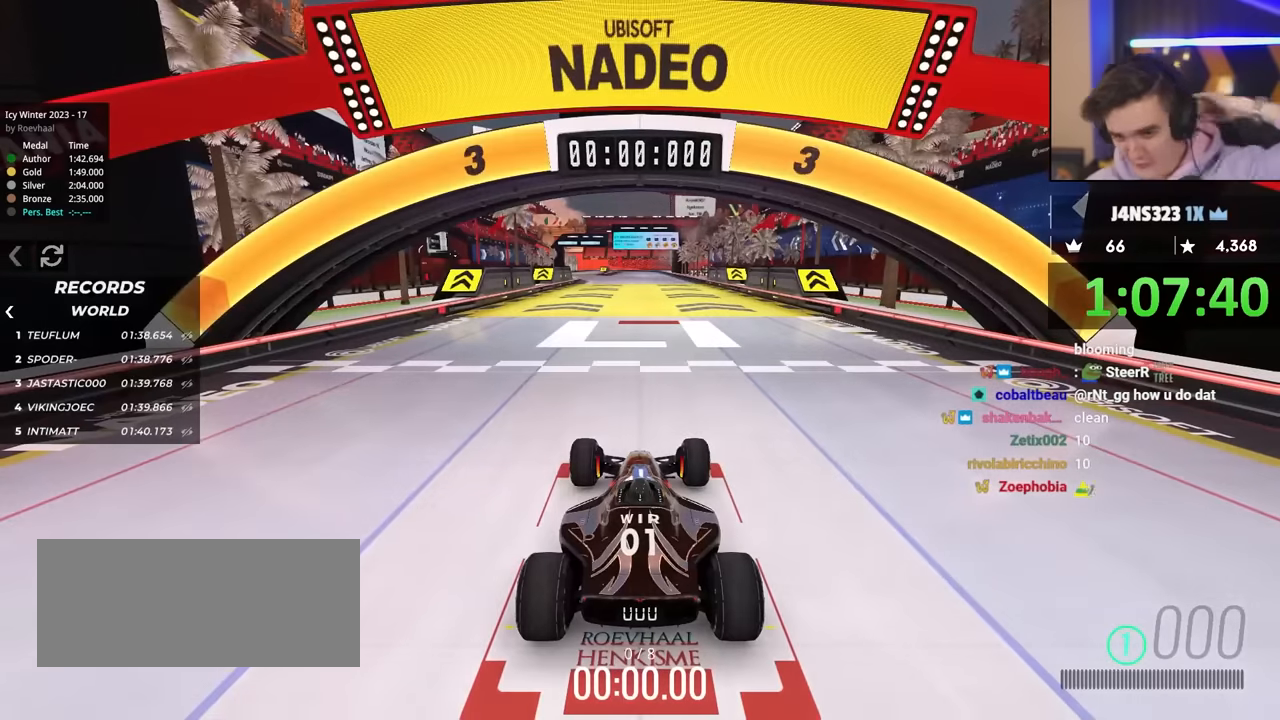
{"keys": ["up"], "events": []}
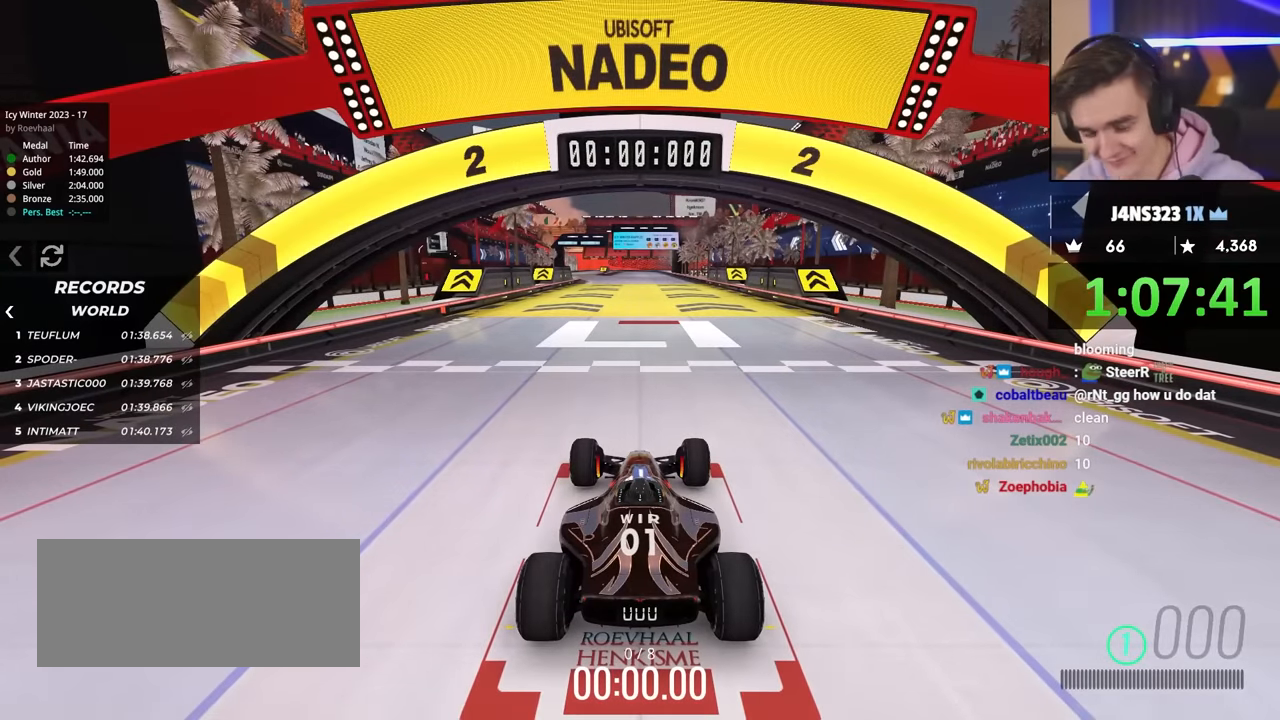
{"keys": ["up"], "events": []}
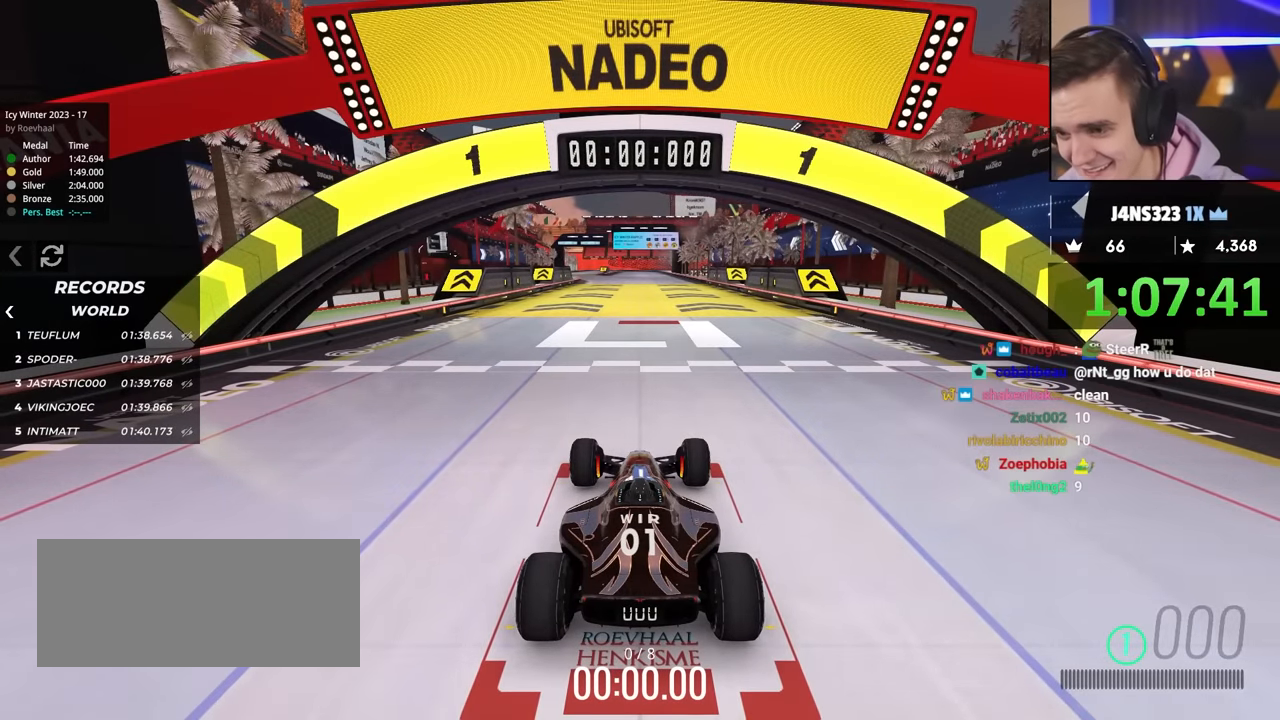
{"keys": ["up"], "events": []}
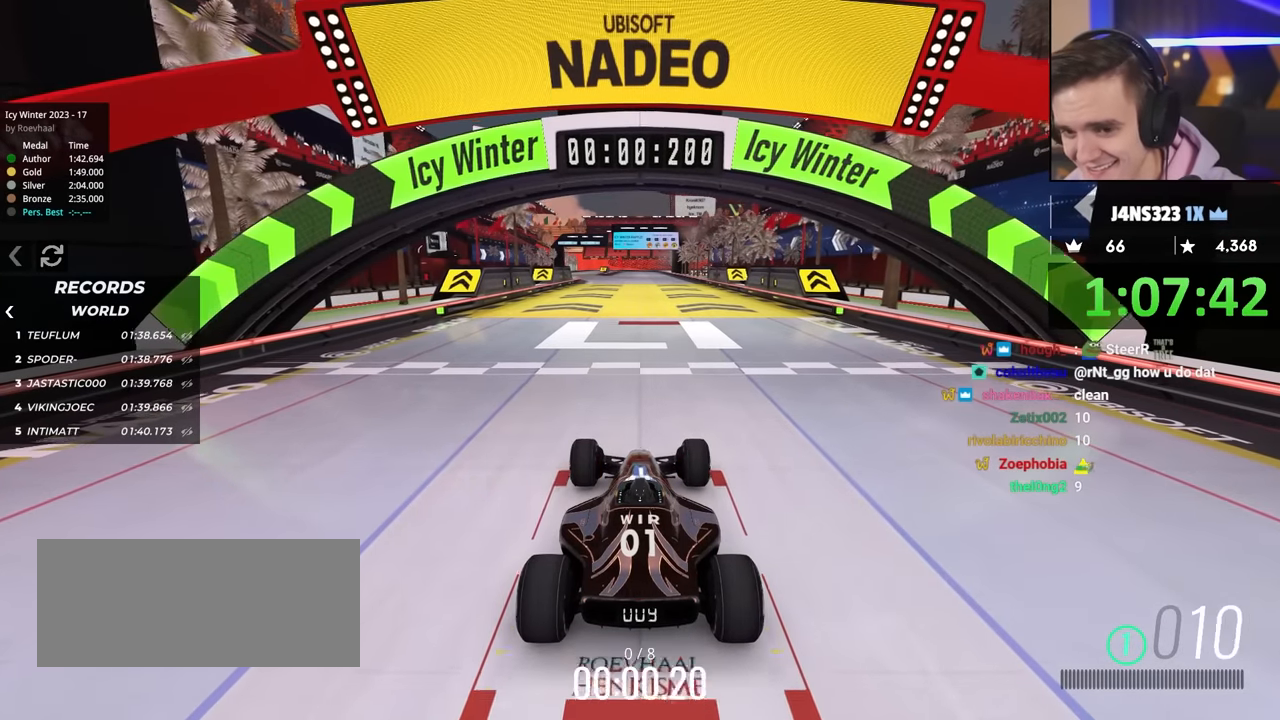
{"keys": ["up"], "events": []}
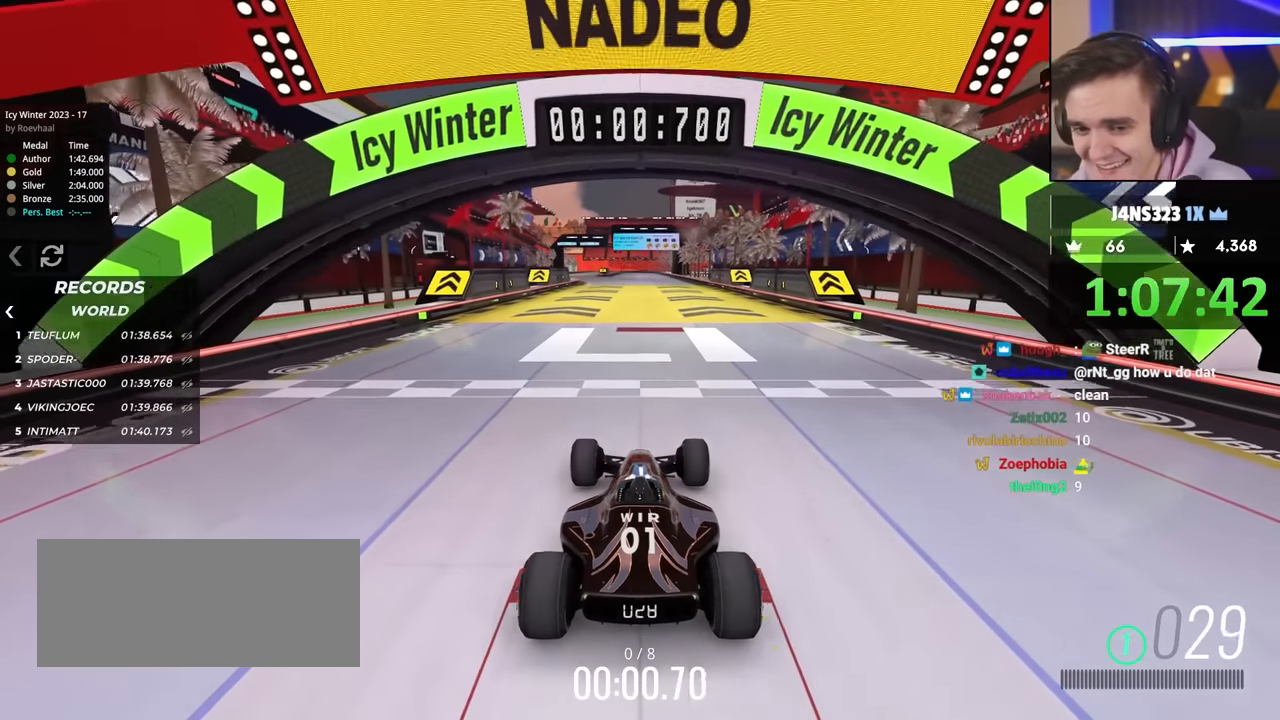
{"keys": ["up"], "events": []}
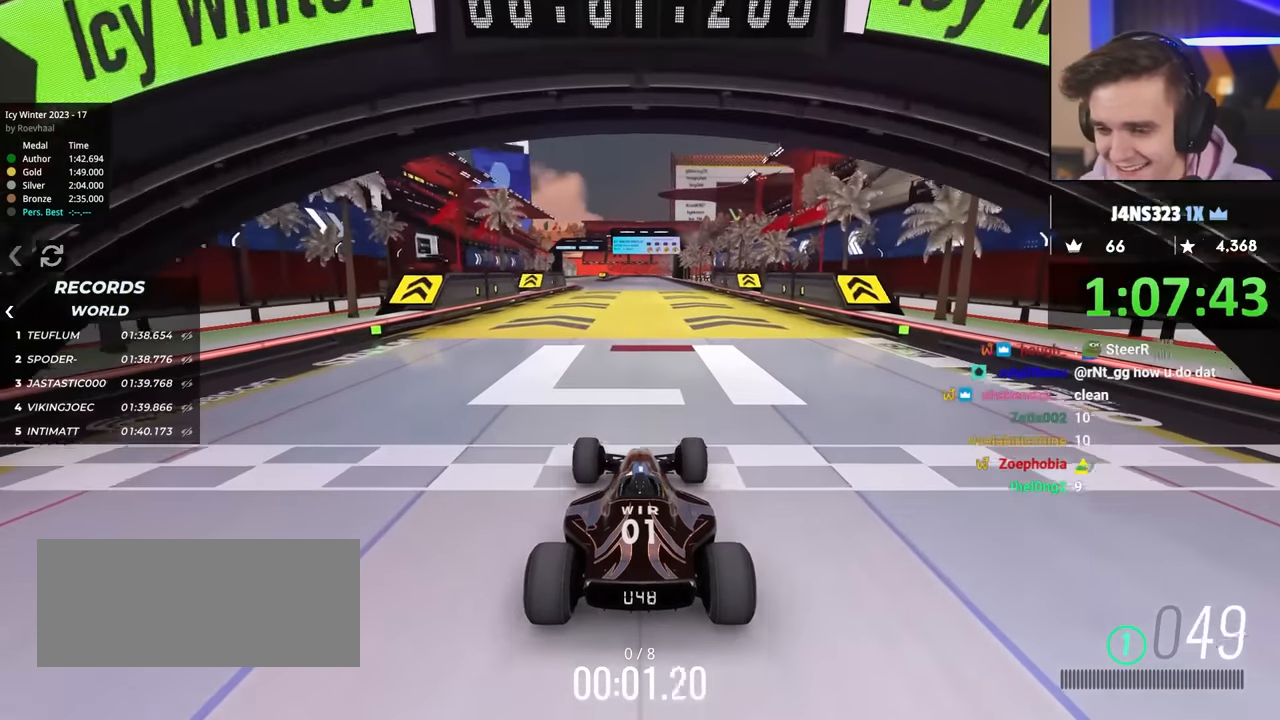
{"keys": ["up"], "events": [[434, "left", "down"], [484, "left", "up"]]}
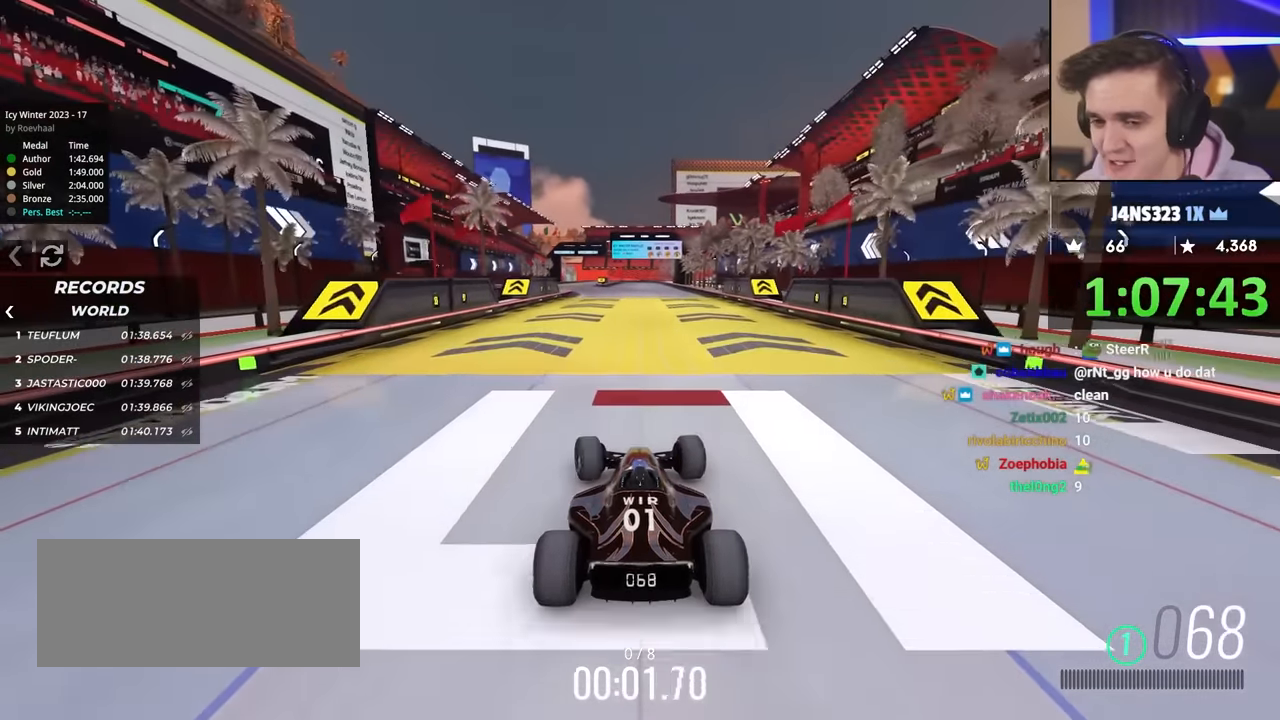
{"keys": ["up"], "events": []}
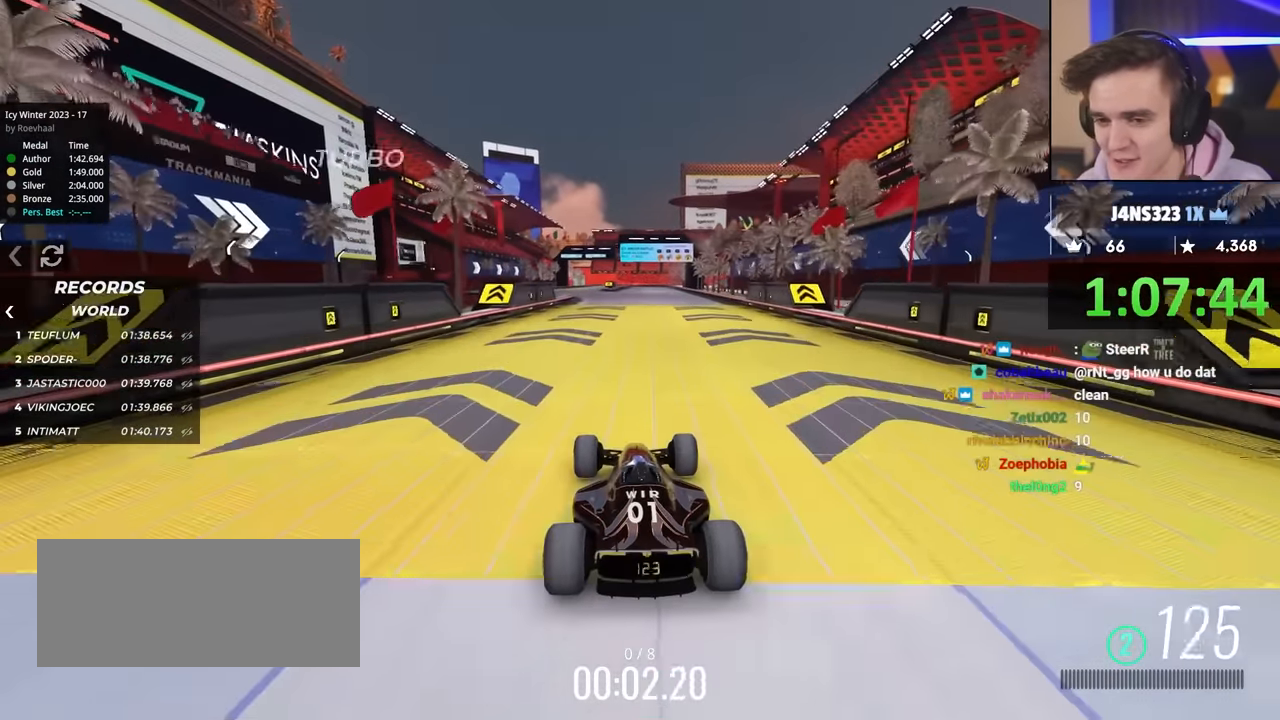
{"keys": ["up"], "events": [[84, "left", "down"], [184, "left", "up"]]}
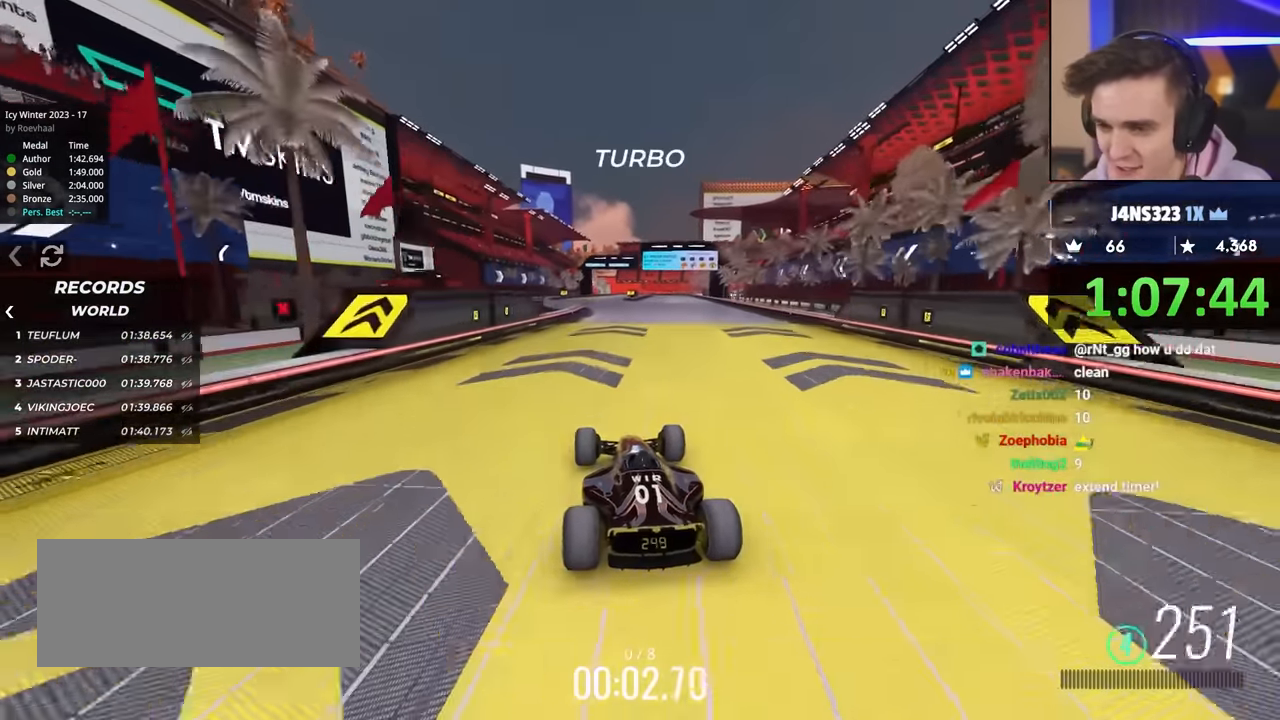
{"keys": ["right", "up"], "events": [[500, "right", "down"]]}
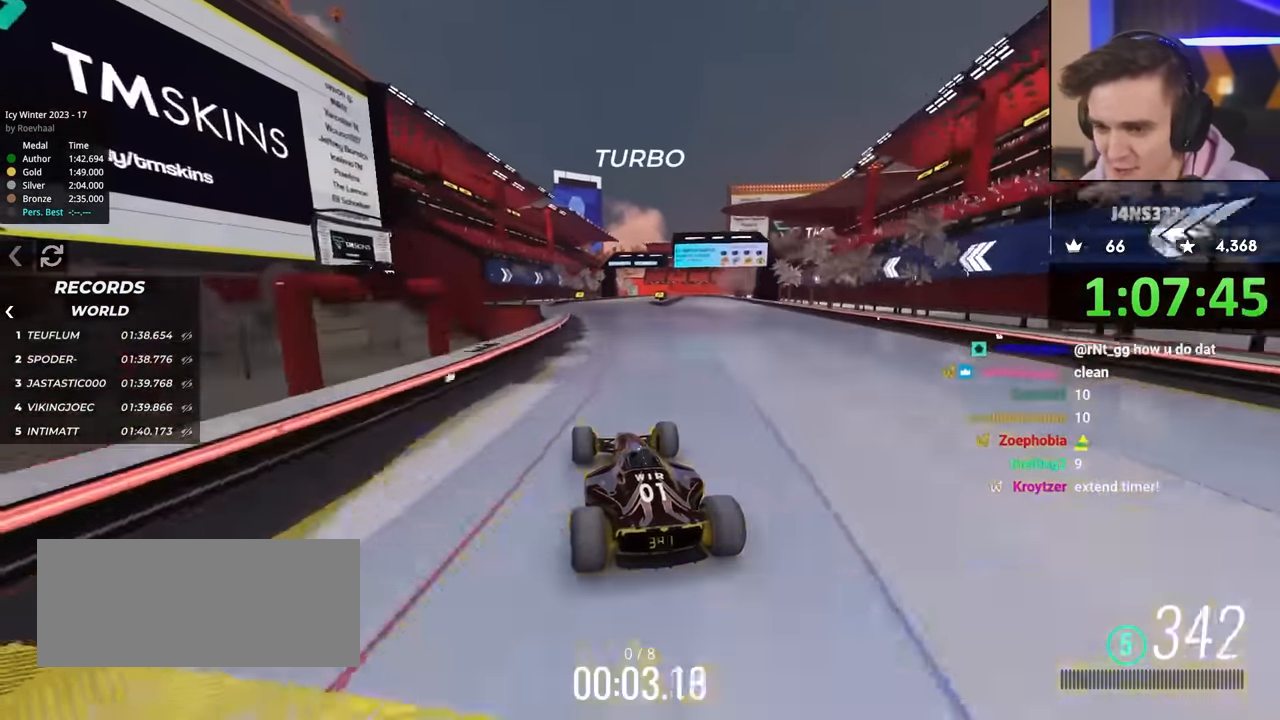
{"keys": ["right", "up"], "events": [[134, "right", "up"], [467, "right", "down"]]}
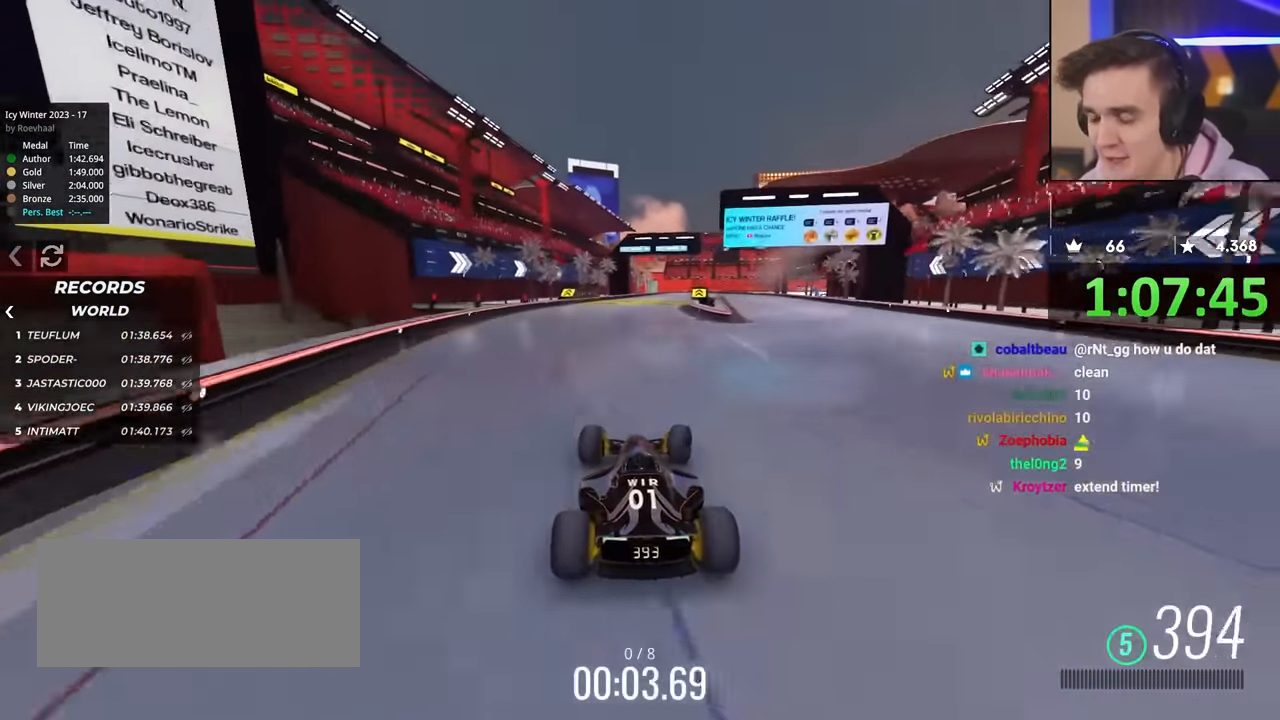
{"keys": ["up"], "events": [[17, "right", "up"]]}
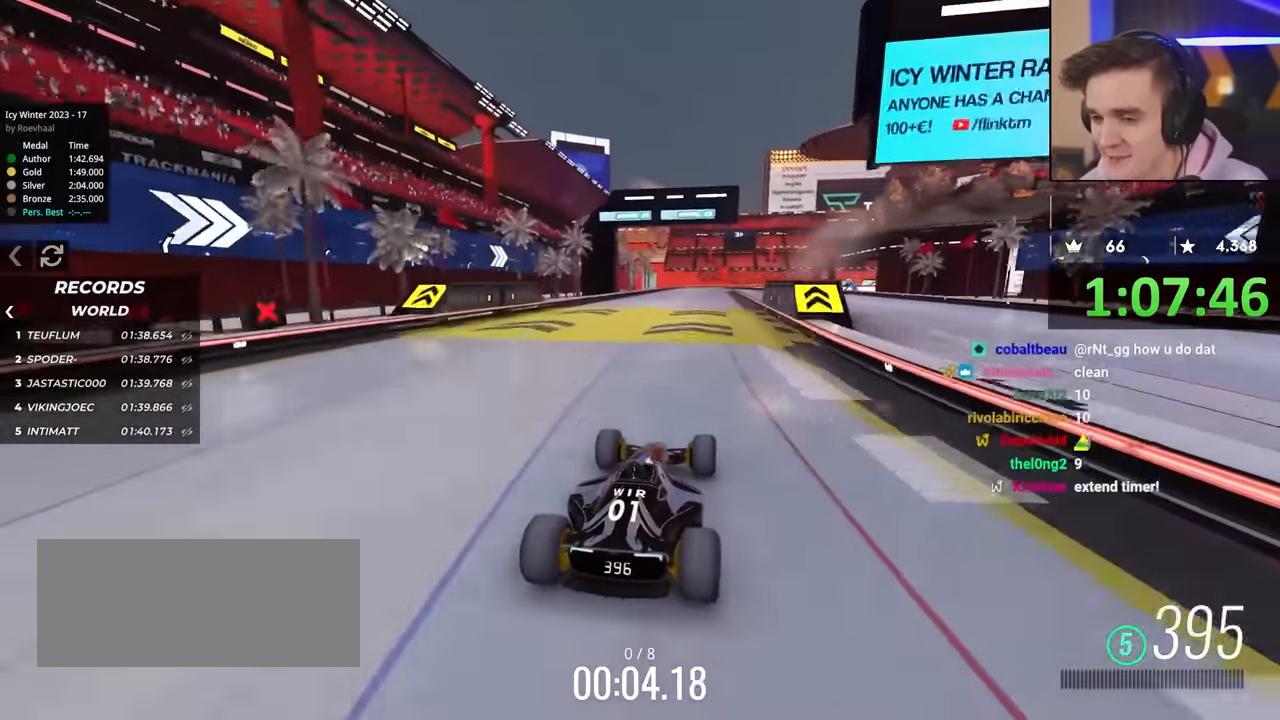
{"keys": ["up"], "events": [[200, "left", "down"], [384, "left", "up"]]}
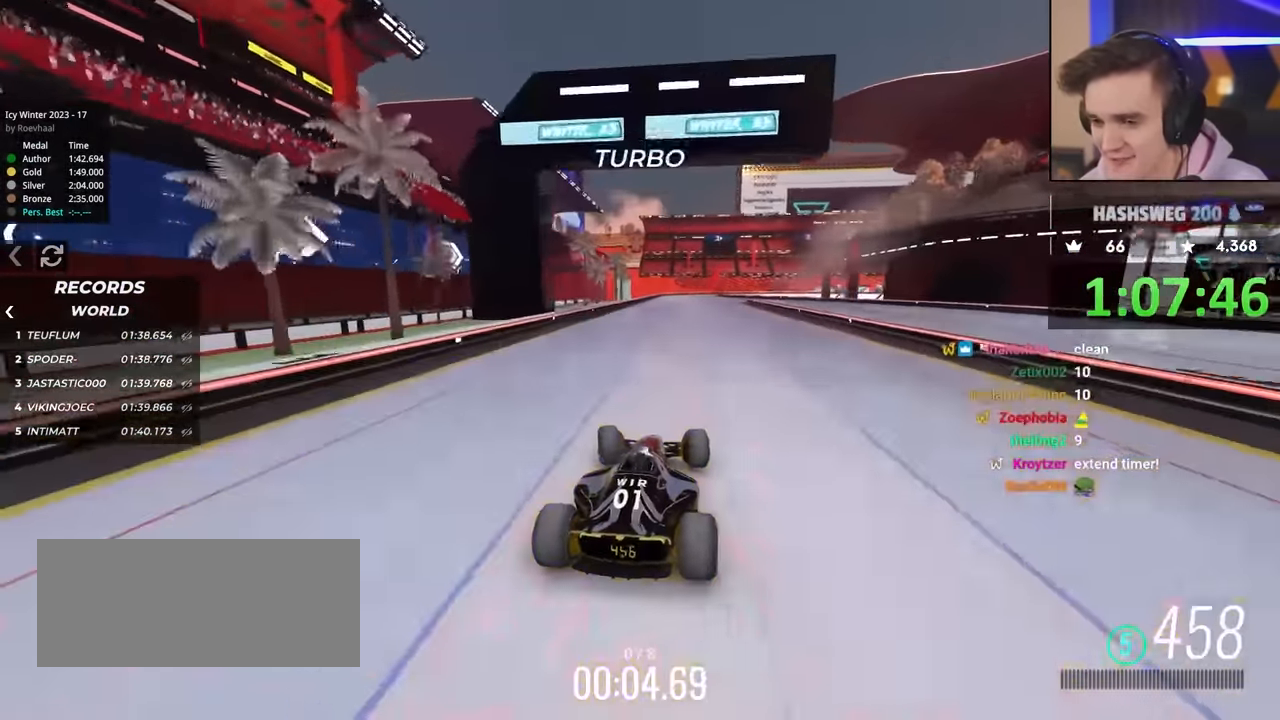
{"keys": ["right"], "events": [[67, "right", "down"], [267, "right", "up"], [267, "up", "up"], [350, "right", "down"]]}
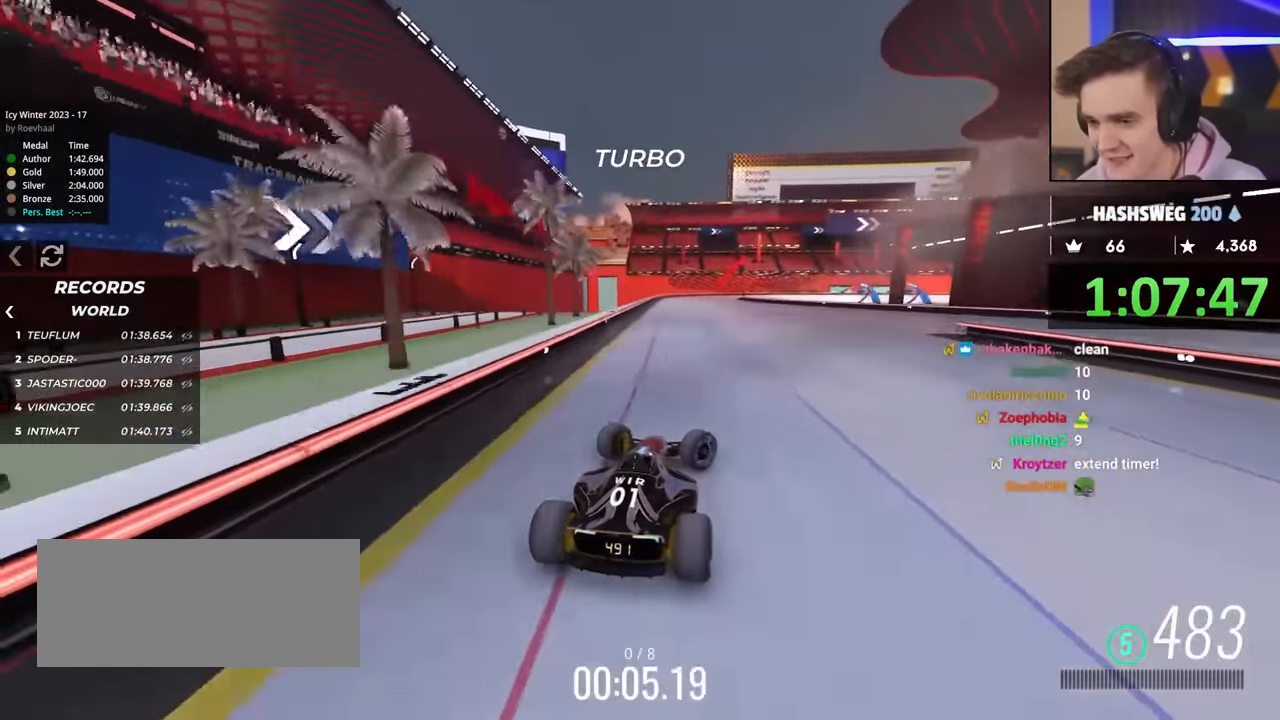
{"keys": ["left"], "events": [[100, "brake", "down"], [100, "up", "down"], [284, "brake", "up"], [317, "right", "up"], [334, "up", "up"], [417, "left", "down"]]}